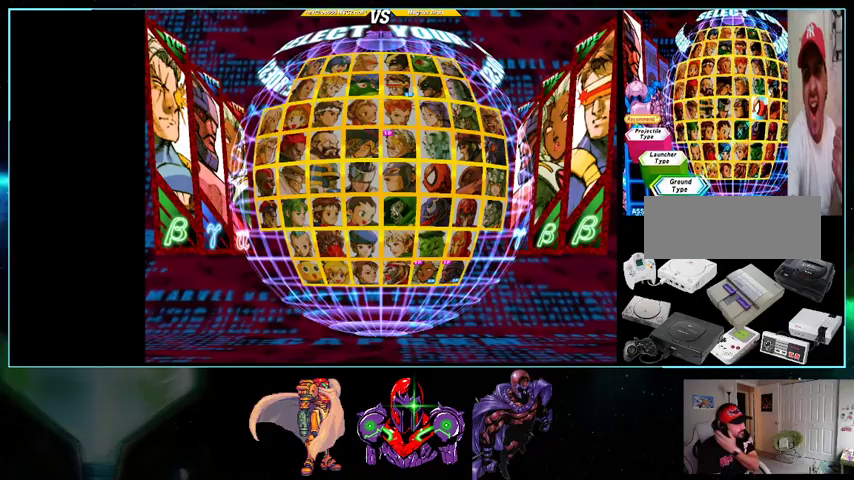
Gameplay with a controller (Nintendo layout); each line is a JSON object with the inputs held at the frame after it. "events" lists button and stick changes between this image and that frame as [ms after this image, input, new state], when the widget could be followed in between. Not read: L3 R3.
{"buttons": [], "events": []}
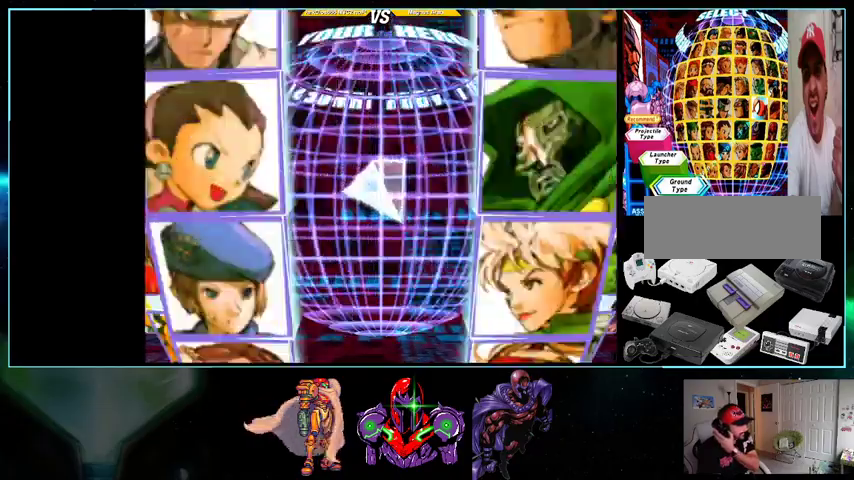
{"buttons": [], "events": []}
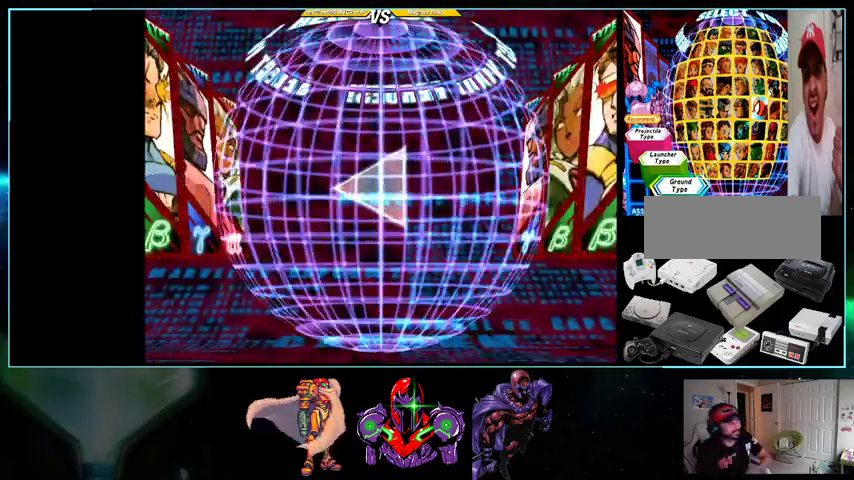
{"buttons": [], "events": [[33, "A", "down"], [167, "A", "up"]]}
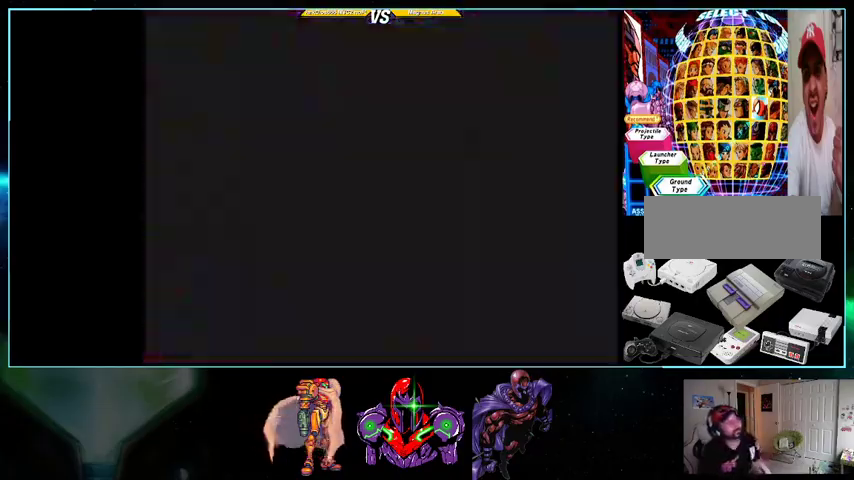
{"buttons": [], "events": [[133, "A", "down"], [200, "A", "up"]]}
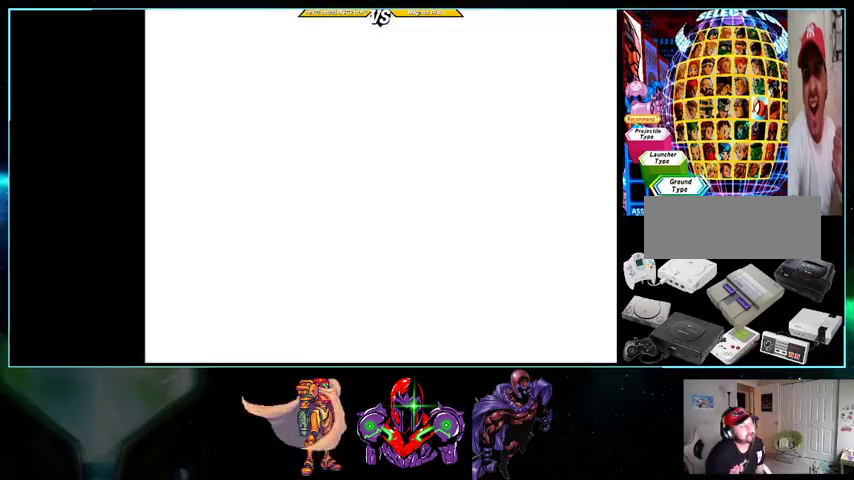
{"buttons": ["A"], "events": [[300, "A", "down"]]}
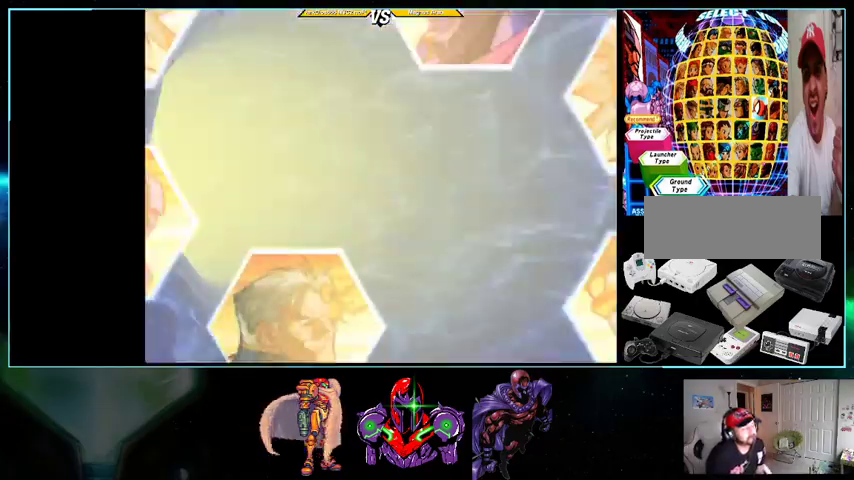
{"buttons": [], "events": [[133, "A", "up"], [333, "A", "down"], [333, "Y", "down"], [367, "A", "up"], [367, "Y", "up"], [433, "A", "down"], [433, "Y", "down"], [500, "A", "up"], [500, "Y", "up"]]}
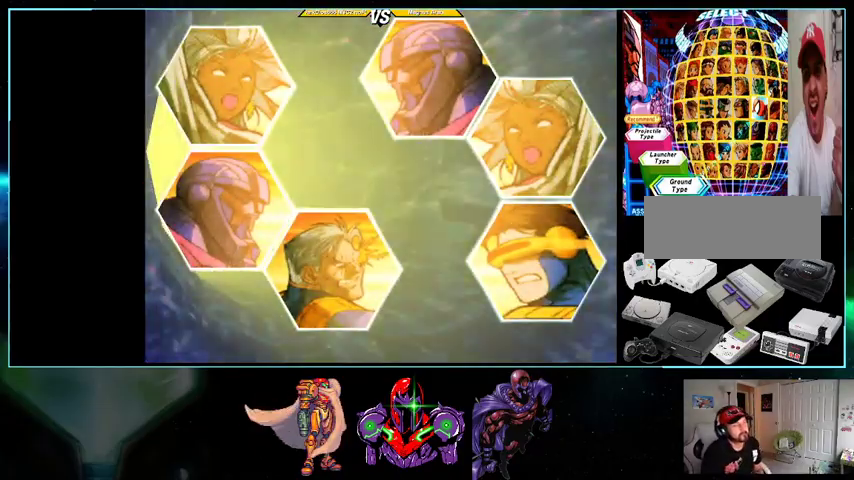
{"buttons": [], "events": [[167, "A", "down"], [200, "Y", "down"], [233, "A", "up"], [233, "Y", "up"]]}
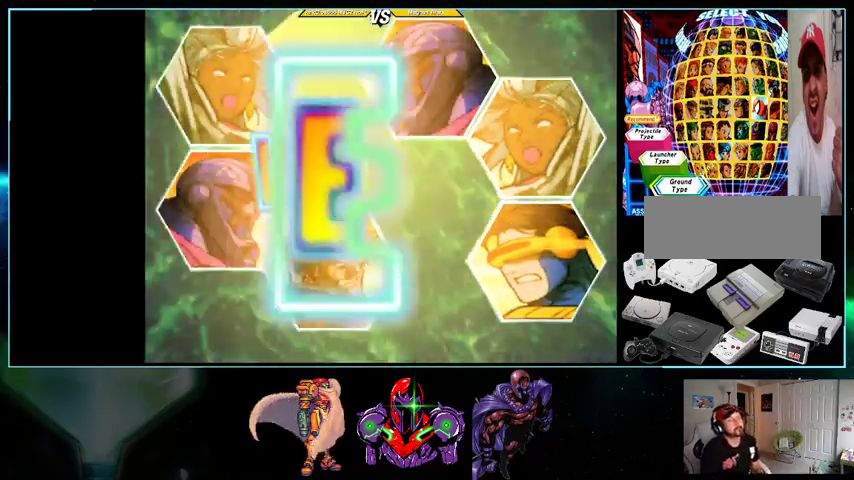
{"buttons": [], "events": []}
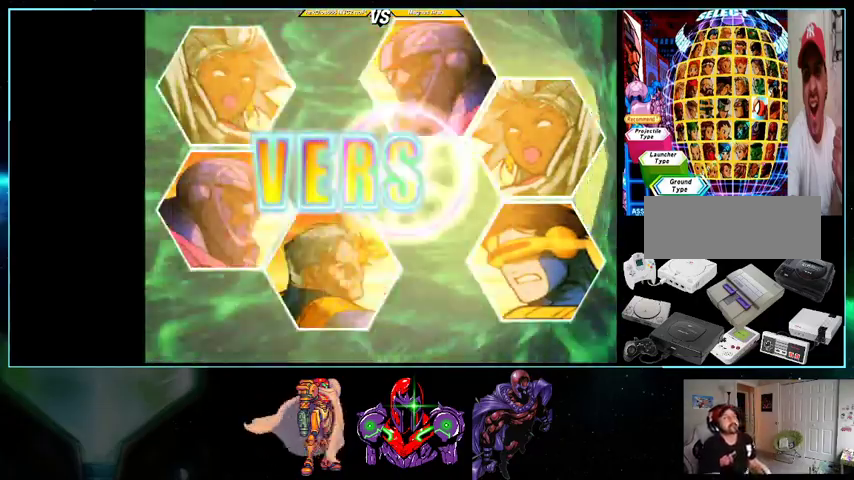
{"buttons": ["DPAD_LEFT"]}
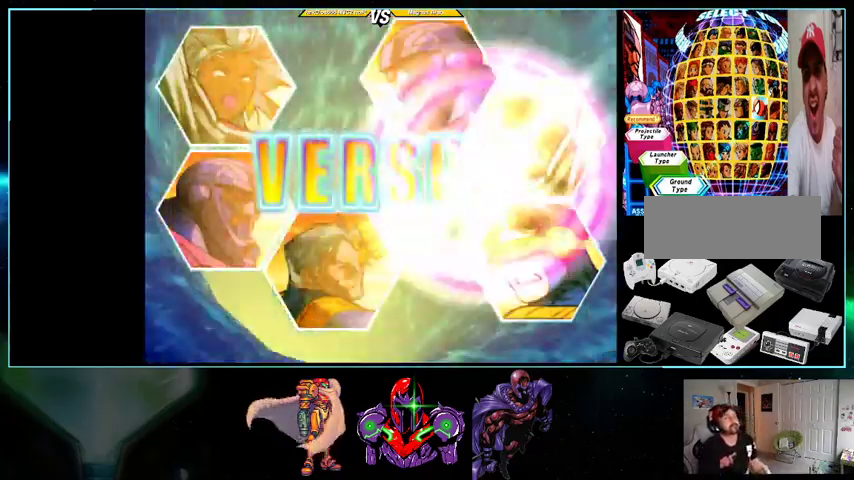
{"buttons": ["X", "Y", "DPAD_DOWN"]}
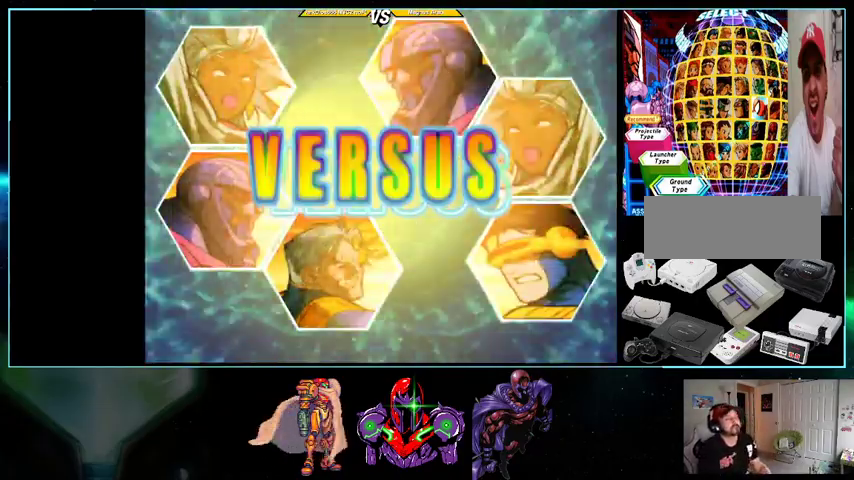
{"buttons": ["X", "Y", "DPAD_UP", "DPAD_RIGHT"]}
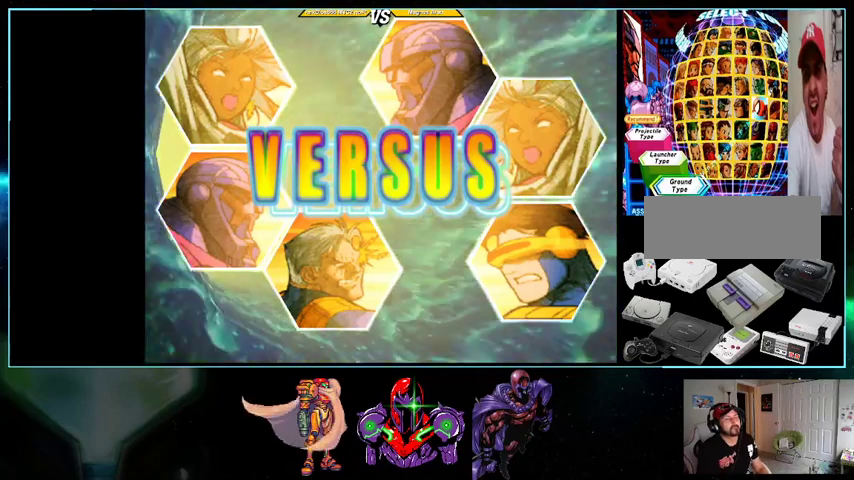
{"buttons": ["X", "DPAD_LEFT"]}
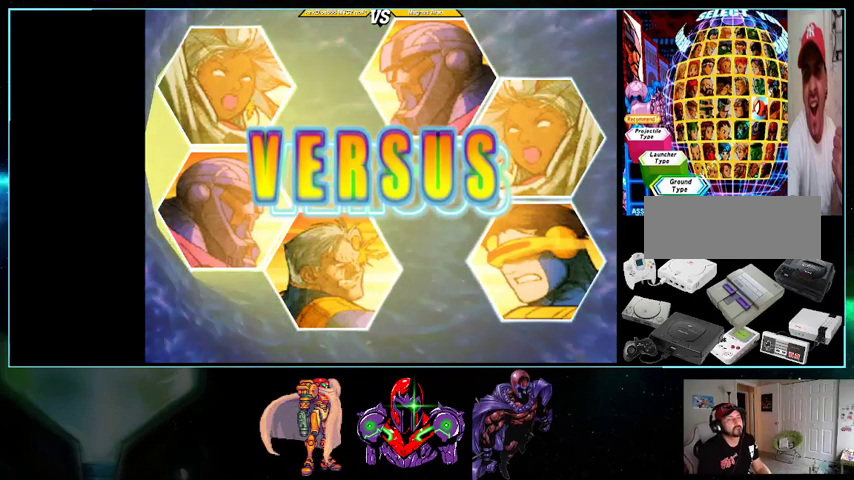
{"buttons": ["X", "DPAD_DOWN"]}
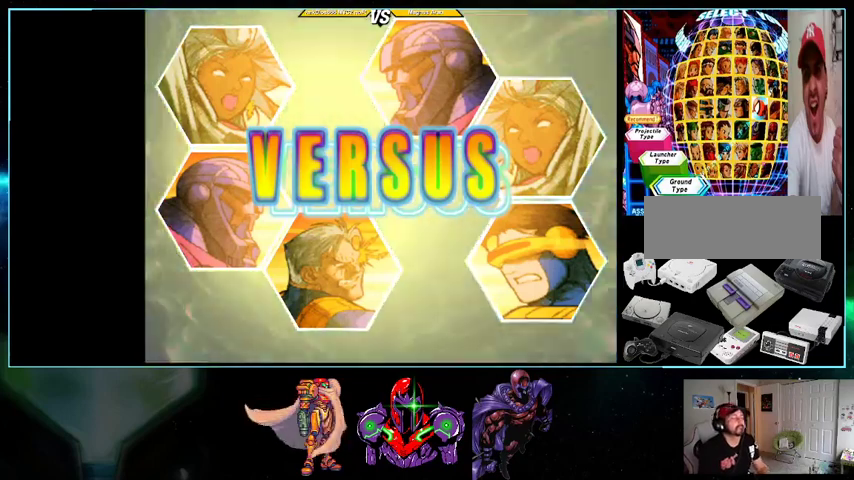
{"buttons": ["X"]}
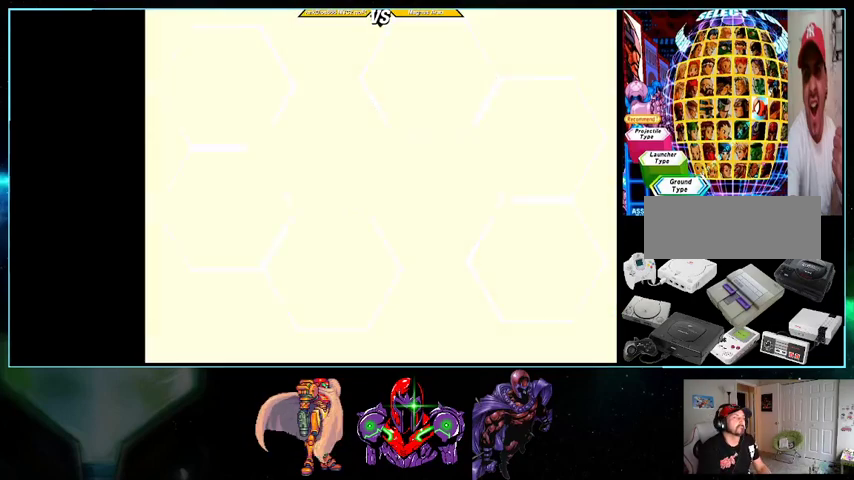
{"buttons": ["X"], "events": []}
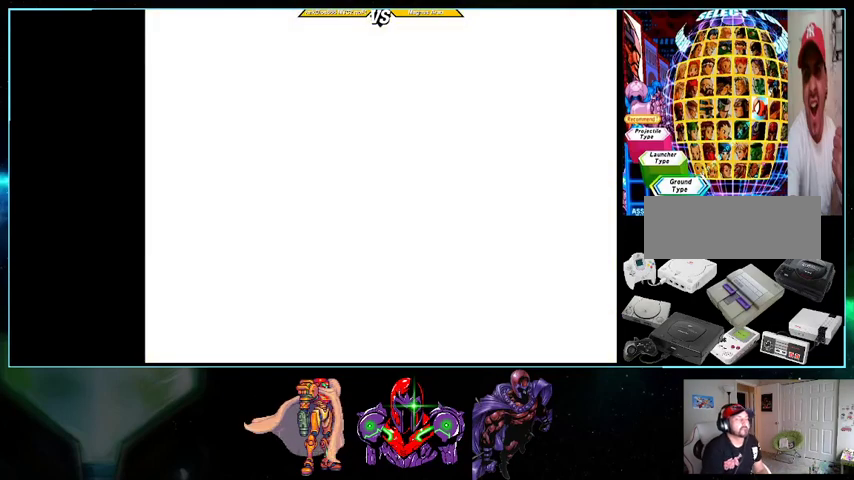
{"buttons": ["X"], "events": []}
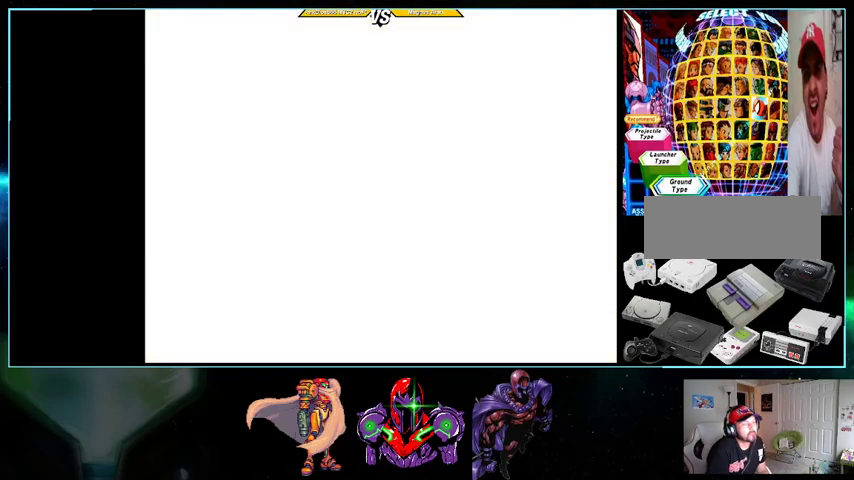
{"buttons": ["X"], "events": []}
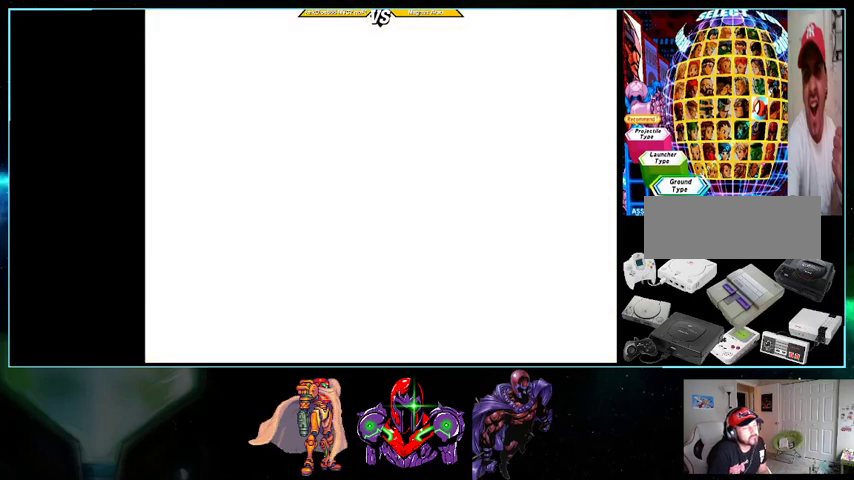
{"buttons": ["X"], "events": []}
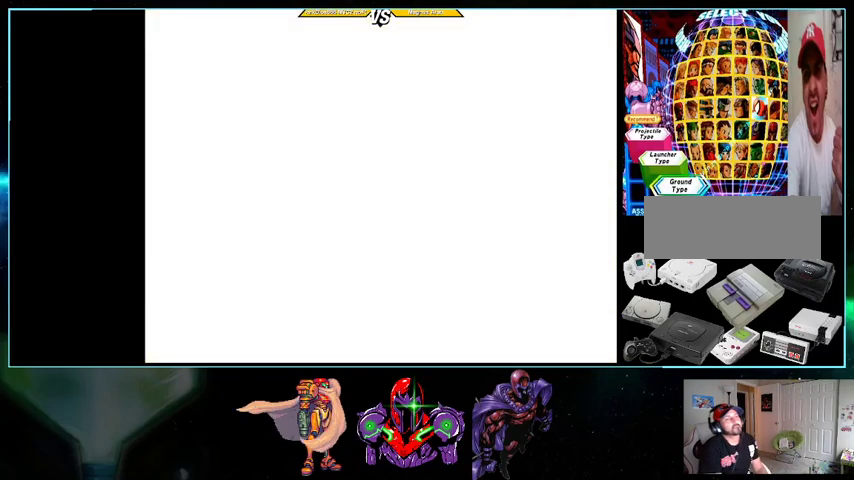
{"buttons": ["X"], "events": []}
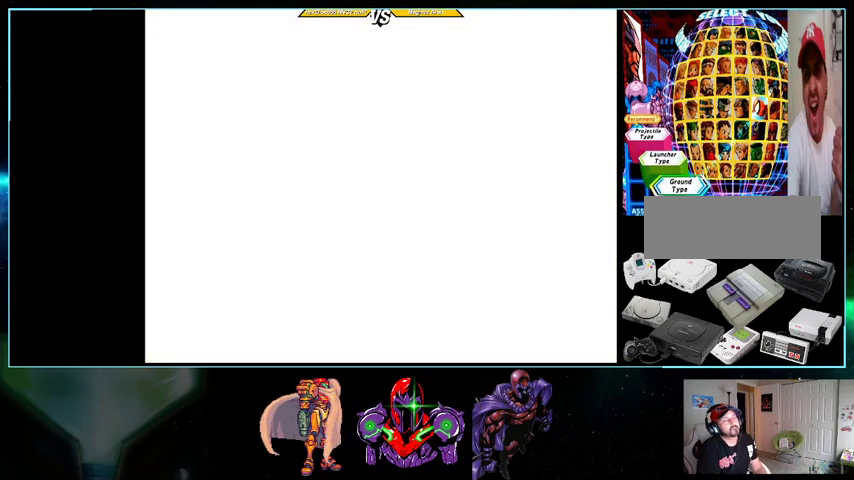
{"buttons": ["X"], "events": []}
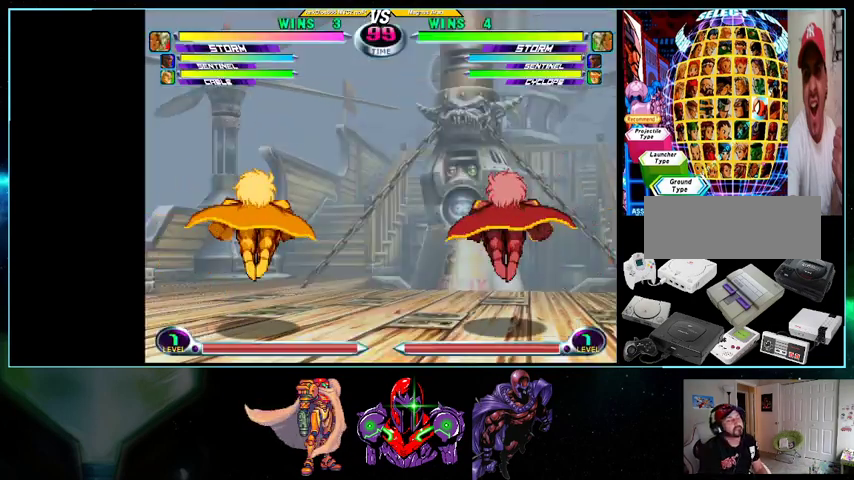
{"buttons": ["A", "B", "DPAD_LEFT"], "events": [[333, "DPAD_LEFT", "down"], [400, "X", "up"], [500, "A", "down"], [500, "B", "down"]]}
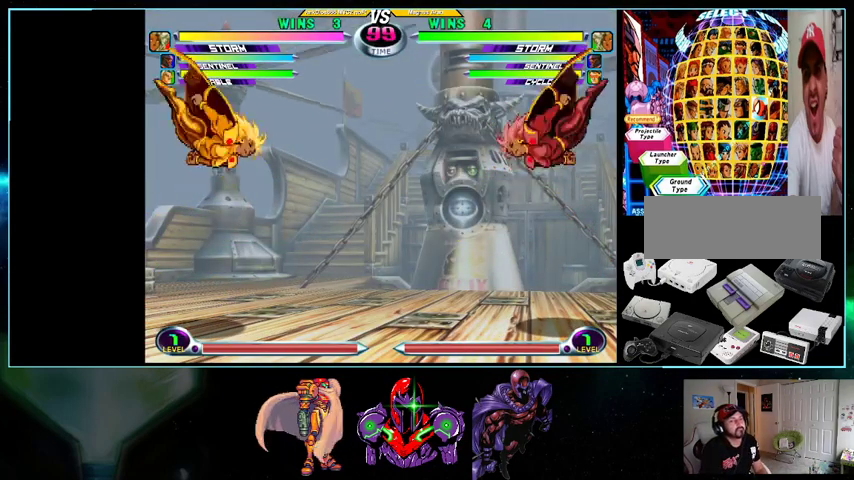
{"buttons": ["A", "B", "DPAD_LEFT"], "events": [[100, "A", "up"], [100, "B", "up"], [200, "X", "down"], [200, "Y", "down"], [233, "X", "up"], [267, "Y", "up"], [500, "A", "down"], [500, "B", "down"]]}
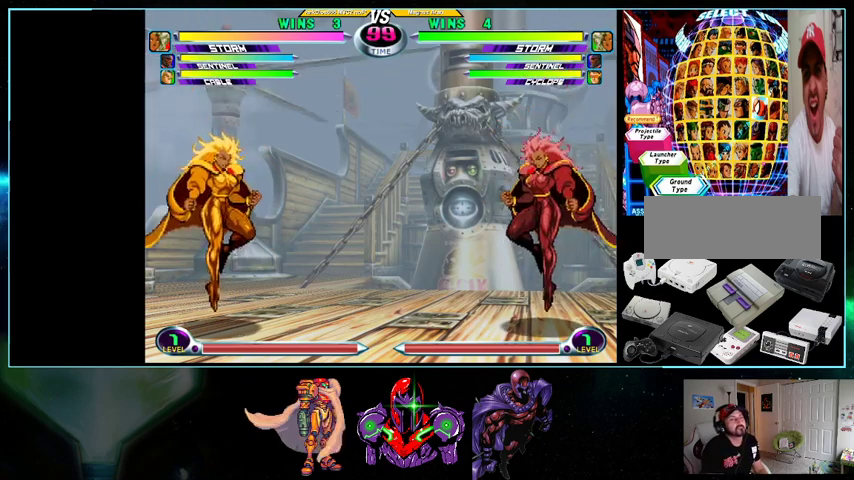
{"buttons": ["DPAD_LEFT"], "events": [[33, "A", "up"], [33, "B", "up"], [200, "X", "down"], [200, "Y", "down"], [267, "X", "up"], [267, "Y", "up"], [433, "A", "down"], [433, "B", "down"], [500, "A", "up"], [500, "B", "up"]]}
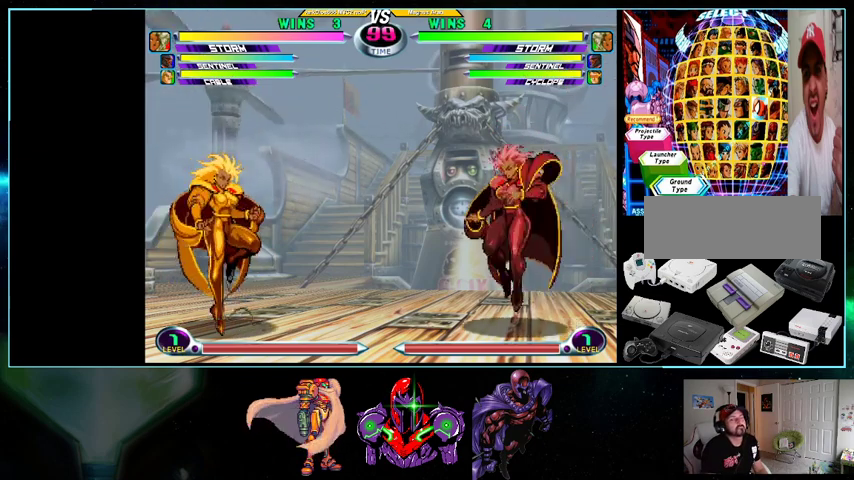
{"buttons": ["DPAD_RIGHT"], "events": [[200, "X", "down"], [200, "Y", "down"], [300, "DPAD_LEFT", "up"], [300, "Y", "up"], [333, "X", "up"], [367, "DPAD_RIGHT", "down"]]}
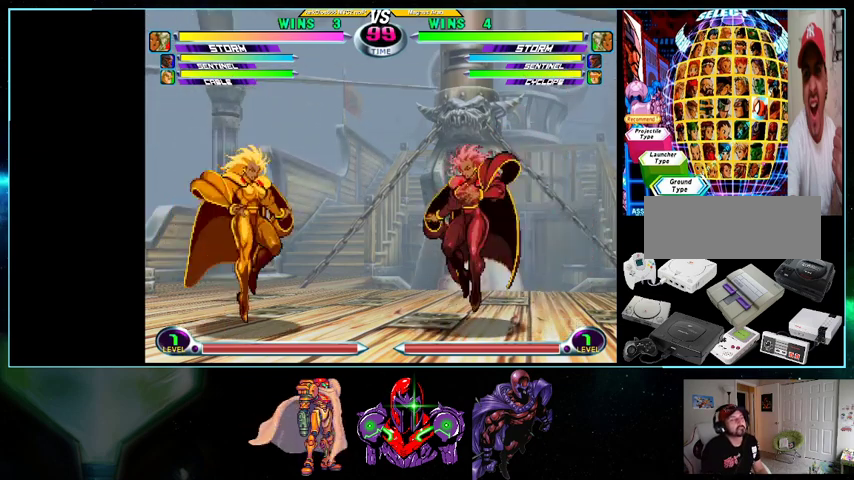
{"buttons": ["Y", "DPAD_LEFT"], "events": [[33, "DPAD_RIGHT", "up"], [100, "DPAD_LEFT", "down"], [133, "Y", "down"], [200, "Y", "up"], [433, "Y", "down"]]}
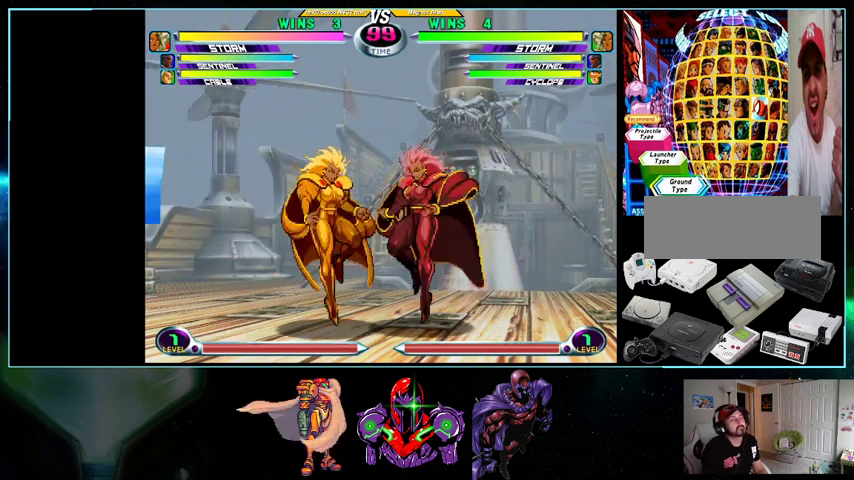
{"buttons": ["DPAD_LEFT"], "events": [[33, "Y", "up"], [300, "Y", "down"], [333, "X", "down"], [367, "Y", "up"], [400, "X", "up"]]}